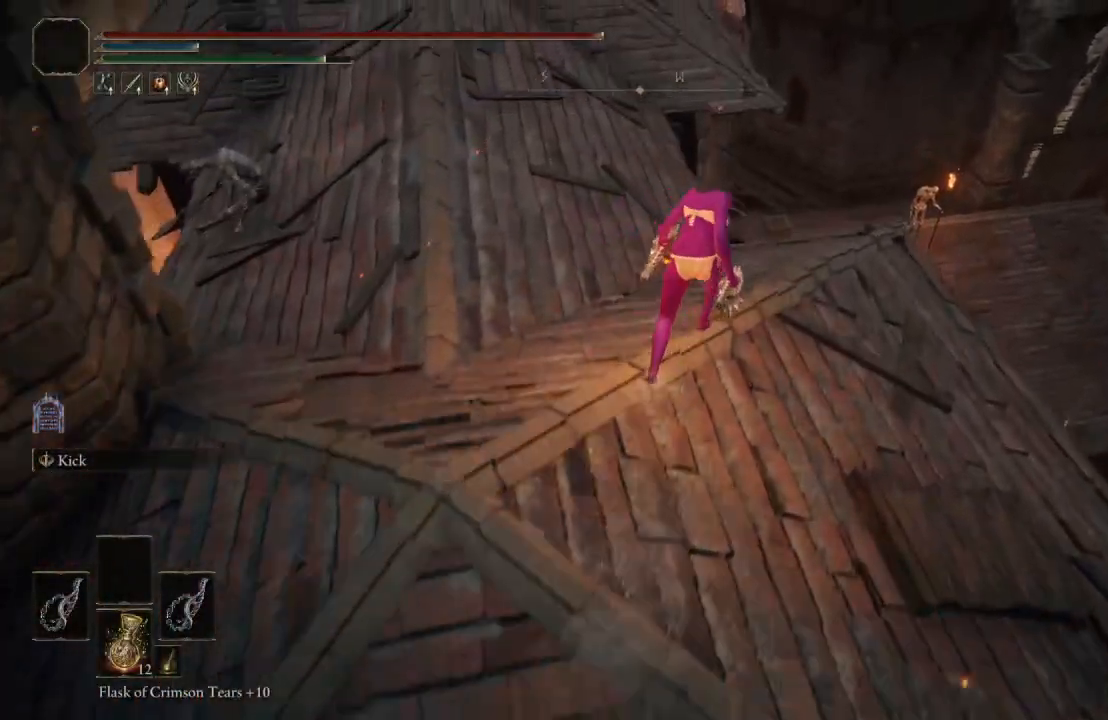
Gameplay with a controller (Xbox layout); each line is a JSON object with the inputs held at the frame after it. "events" lists button and stick changes between this image and that frame as [ms after this image, input, new state], when the widget could be followed in between.
{"buttons": ["B"], "left_stick": "up", "right_stick": "center", "events": [[150, "right_stick", "down"], [300, "right_stick", "center"]]}
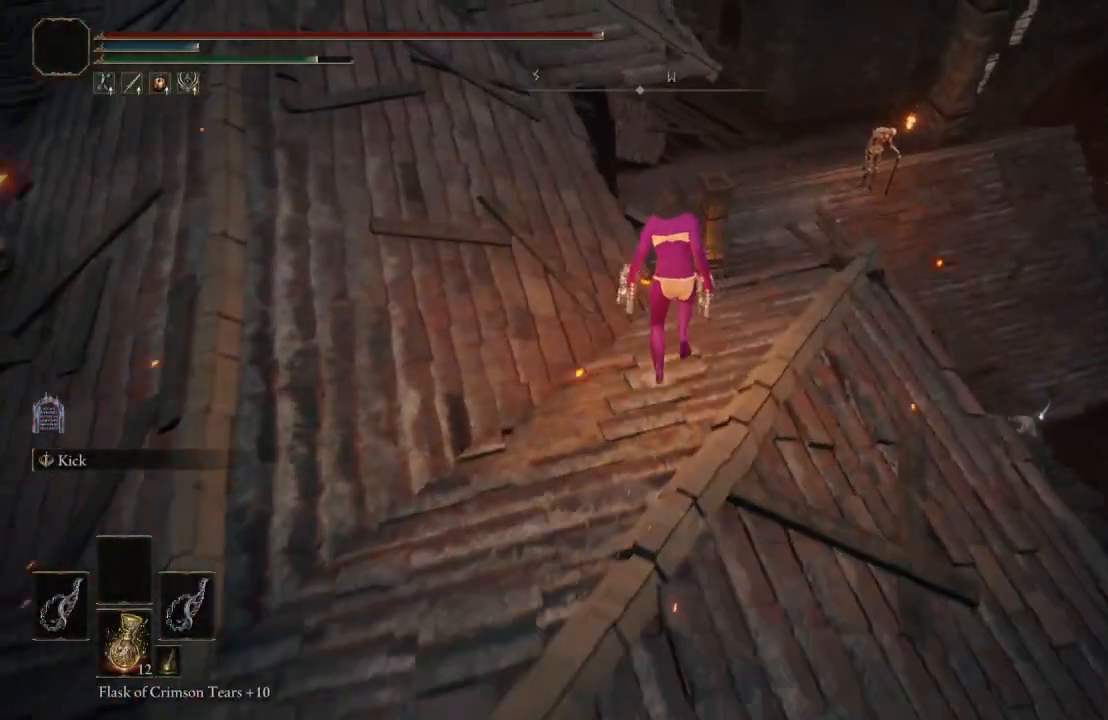
{"buttons": ["A", "B"], "left_stick": "up", "right_stick": "center", "events": [[417, "A", "down"]]}
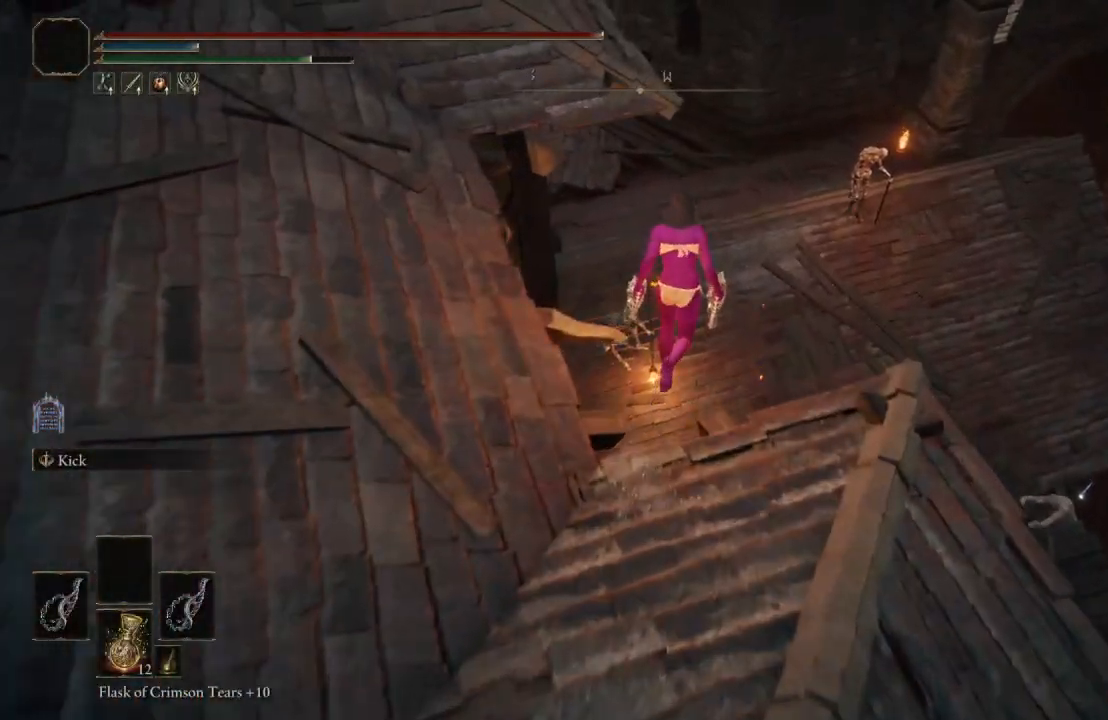
{"buttons": [], "left_stick": "up", "right_stick": "center", "events": [[83, "A", "up"], [100, "B", "up"]]}
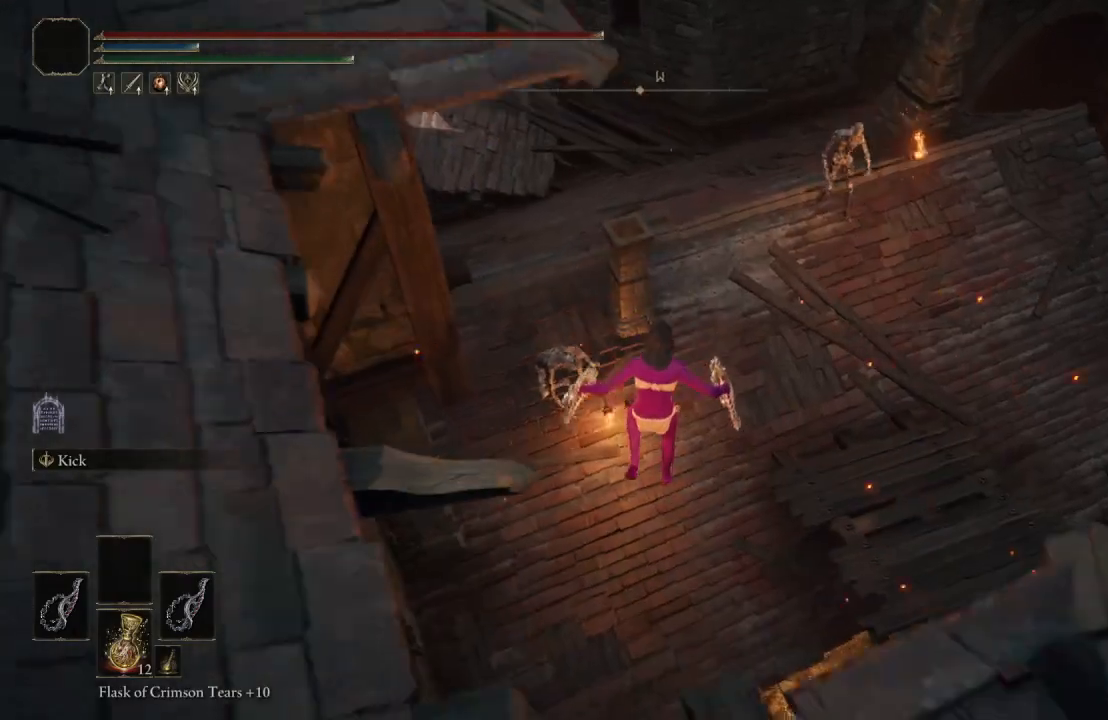
{"buttons": [], "left_stick": "up", "right_stick": "center", "events": [[183, "right_stick", "right"], [367, "right_stick", "center"], [400, "B", "down"], [483, "B", "up"]]}
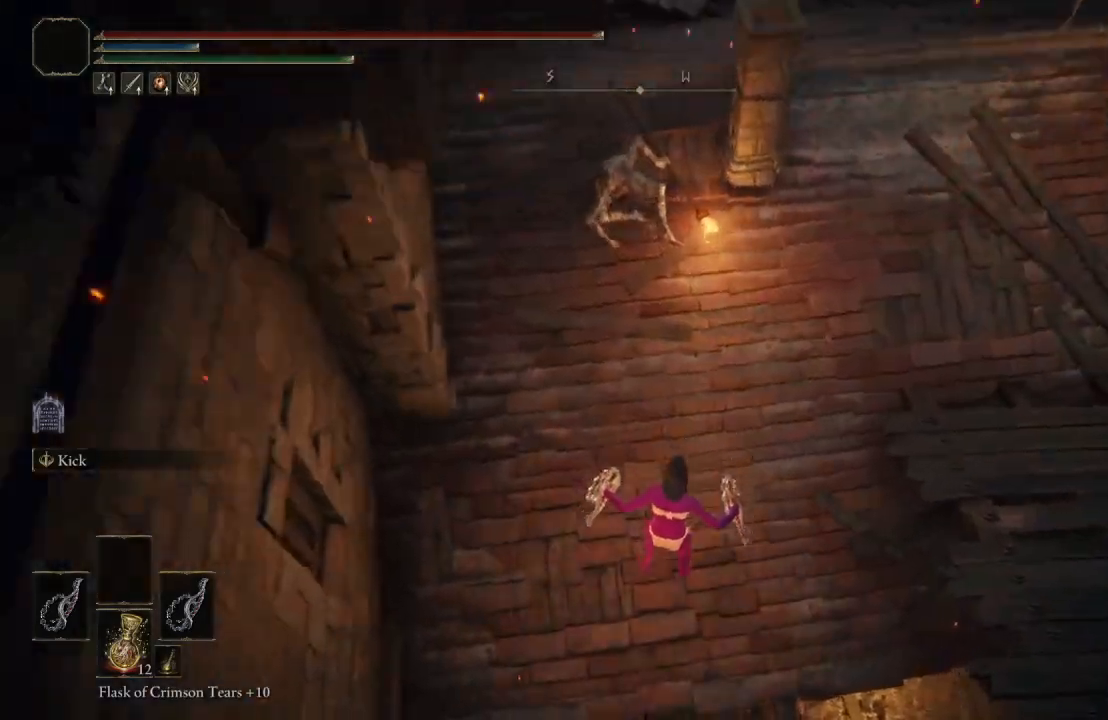
{"buttons": ["B"], "left_stick": "up-right", "right_stick": "up", "events": [[17, "left_stick", "up-right"], [67, "B", "down"], [150, "B", "up"], [233, "right_stick", "up-right"], [433, "right_stick", "up"], [467, "B", "down"]]}
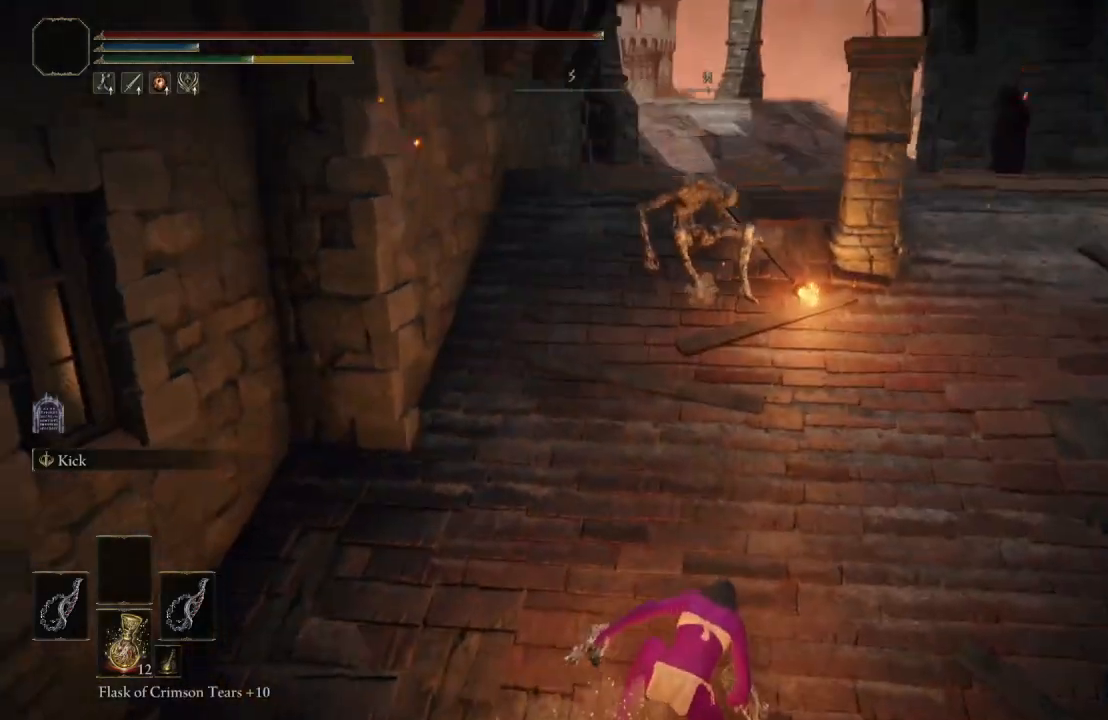
{"buttons": ["B"], "left_stick": "up-right", "right_stick": "center", "events": [[33, "B", "up"], [33, "right_stick", "center"], [200, "B", "down"], [250, "B", "up"], [433, "B", "down"]]}
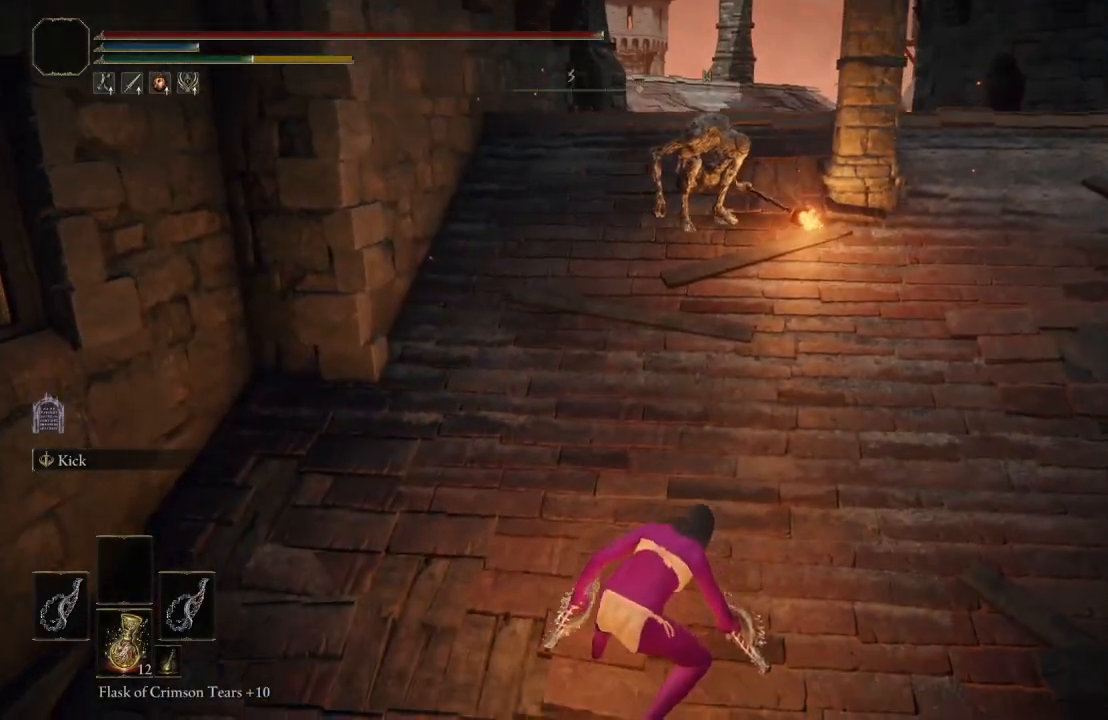
{"buttons": [], "left_stick": "up-right", "right_stick": "center", "events": [[17, "B", "up"]]}
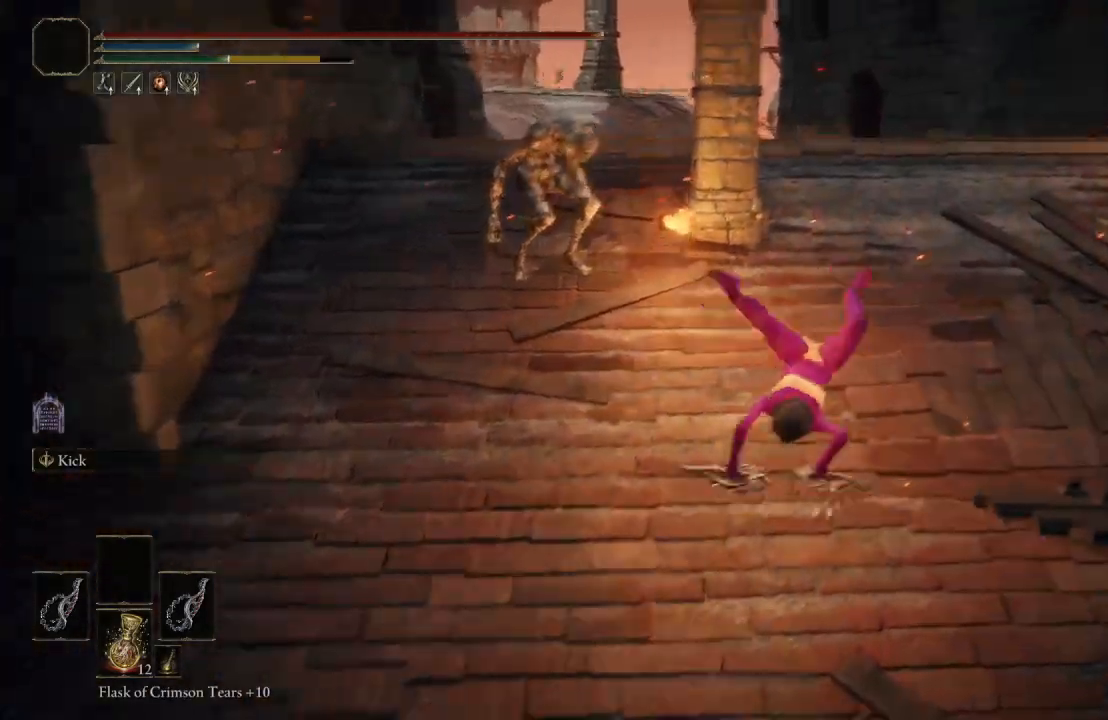
{"buttons": ["B"], "left_stick": "up", "right_stick": "down-right", "events": [[150, "B", "down"], [267, "left_stick", "up"], [467, "right_stick", "down-right"]]}
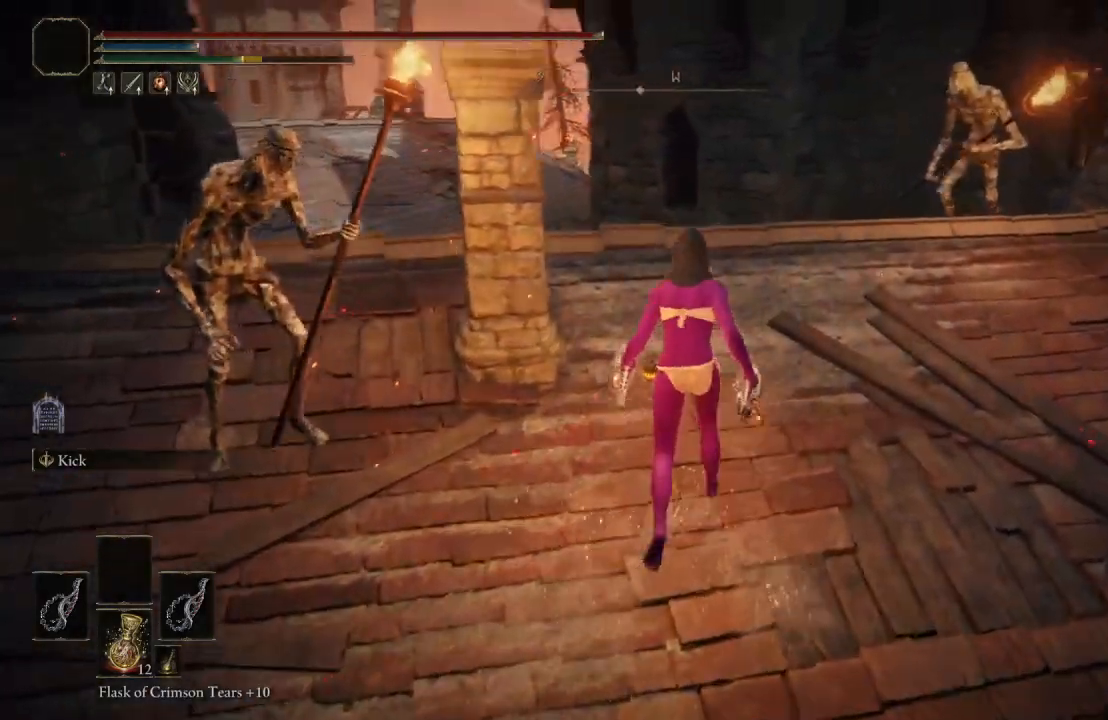
{"buttons": ["B"], "left_stick": "up", "right_stick": "down-right", "events": [[167, "right_stick", "center"], [367, "right_stick", "down-right"]]}
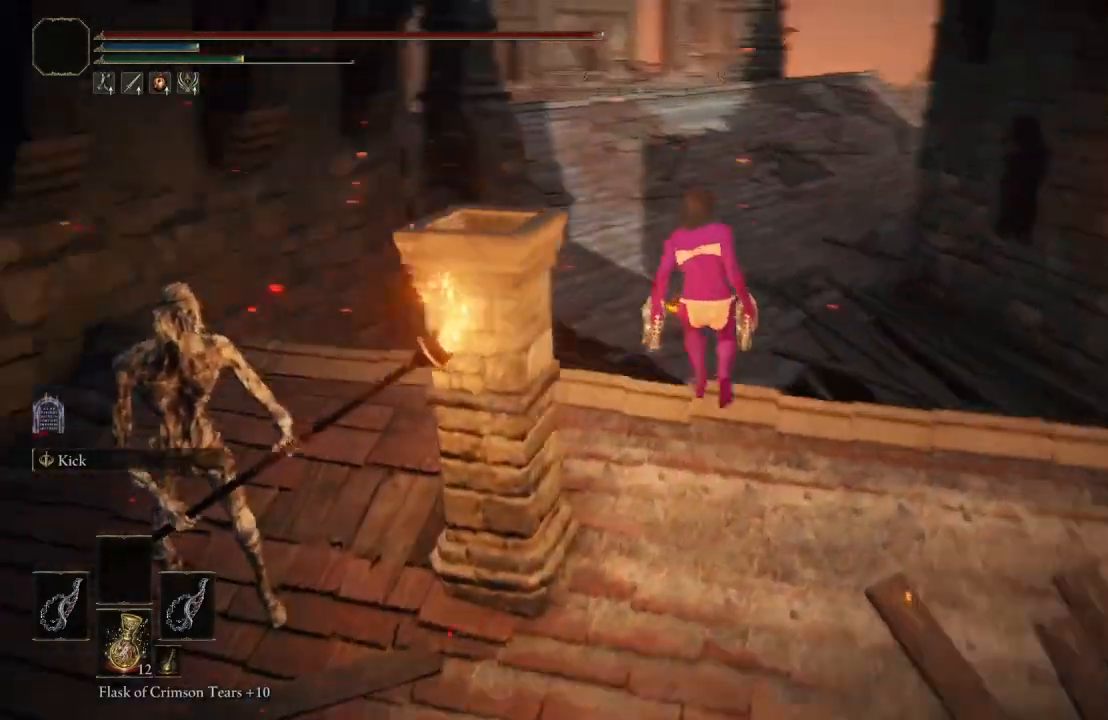
{"buttons": ["B"], "left_stick": "up", "right_stick": "center", "events": [[33, "right_stick", "center"], [333, "A", "down"], [500, "A", "up"]]}
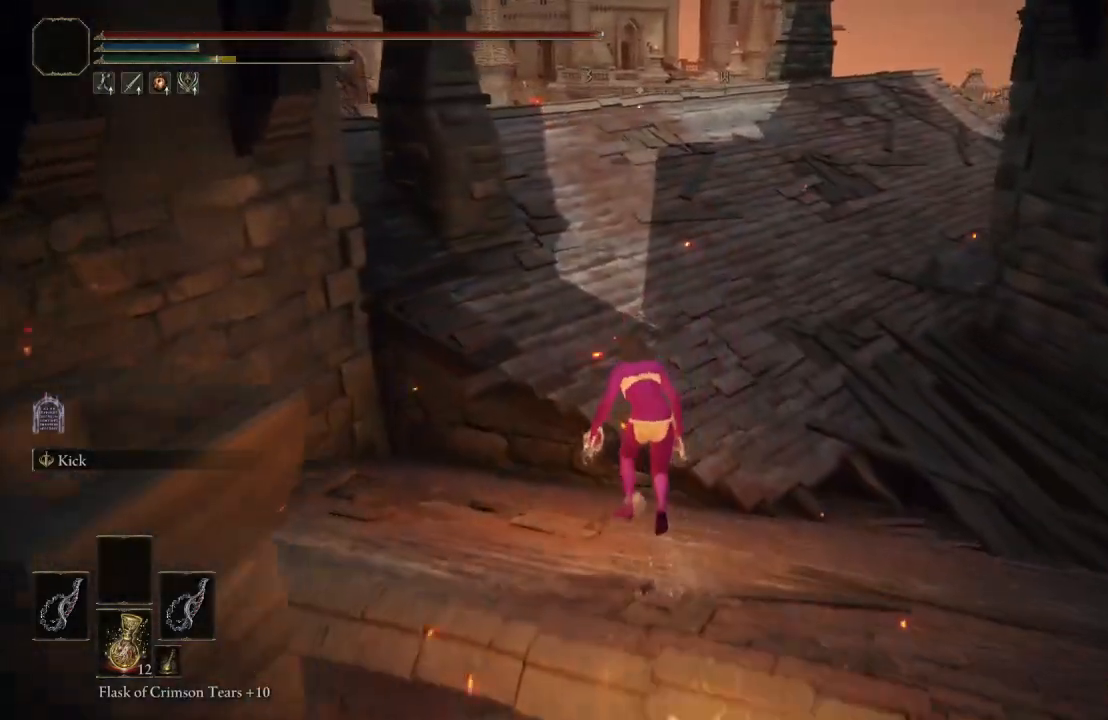
{"buttons": [], "left_stick": "up", "right_stick": "center", "events": [[133, "B", "up"]]}
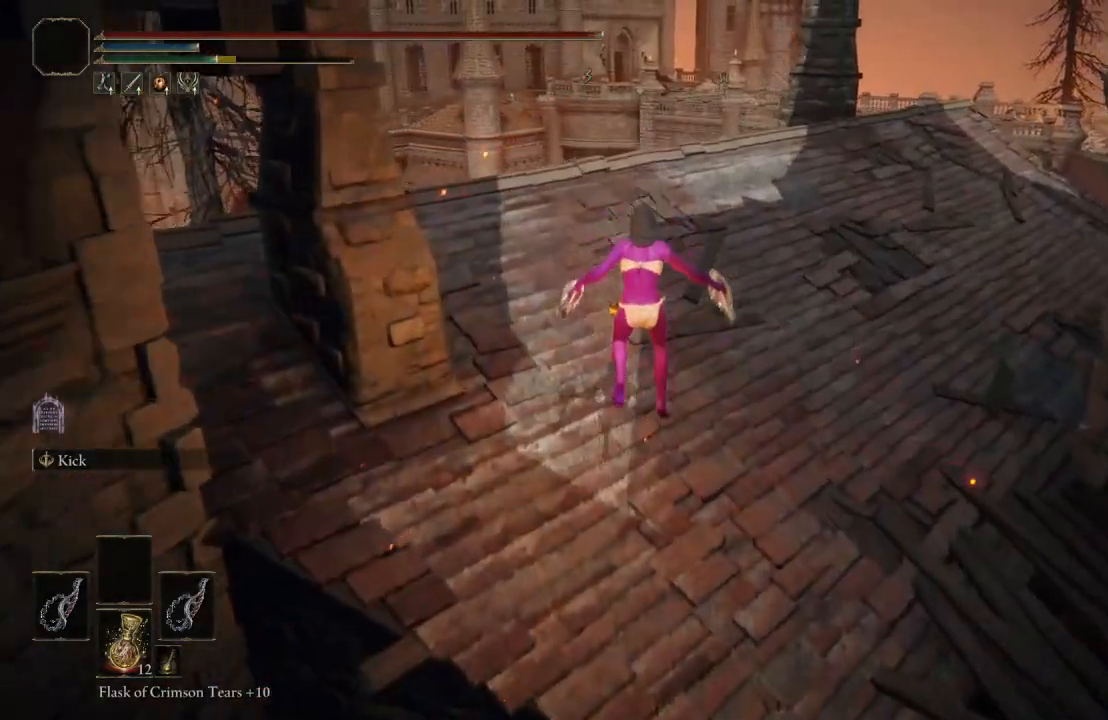
{"buttons": [], "left_stick": "up", "right_stick": "center", "events": [[317, "right_stick", "right"], [483, "right_stick", "center"]]}
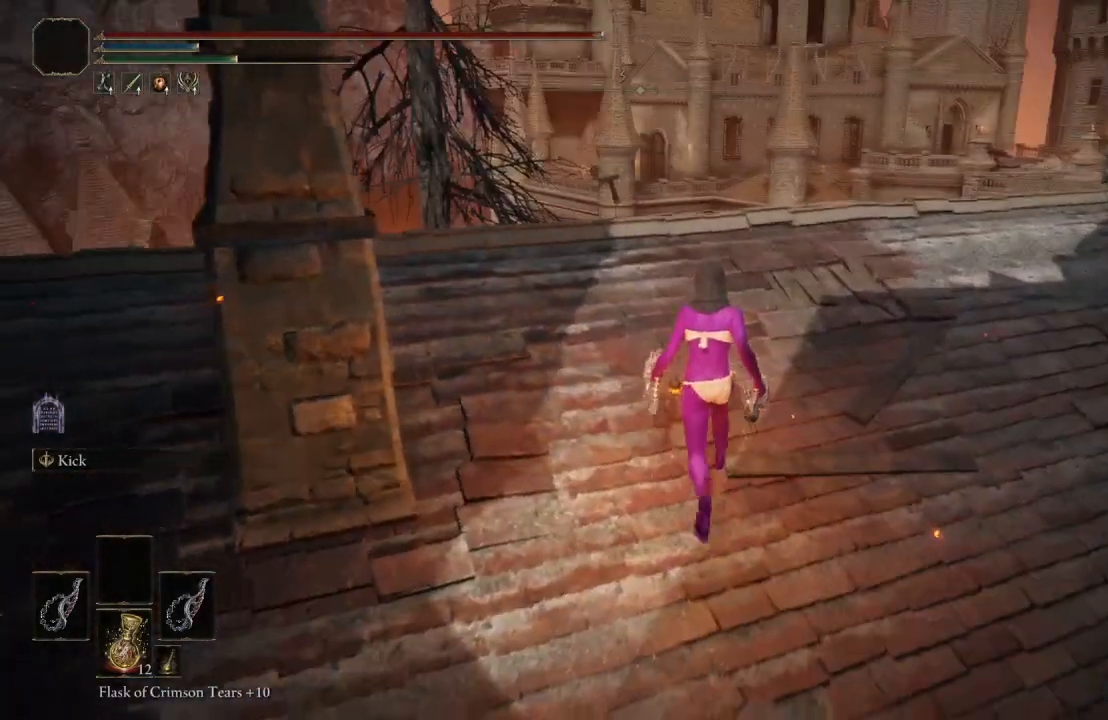
{"buttons": ["B"], "left_stick": "up", "right_stick": "down", "events": [[133, "B", "down"], [383, "right_stick", "down"]]}
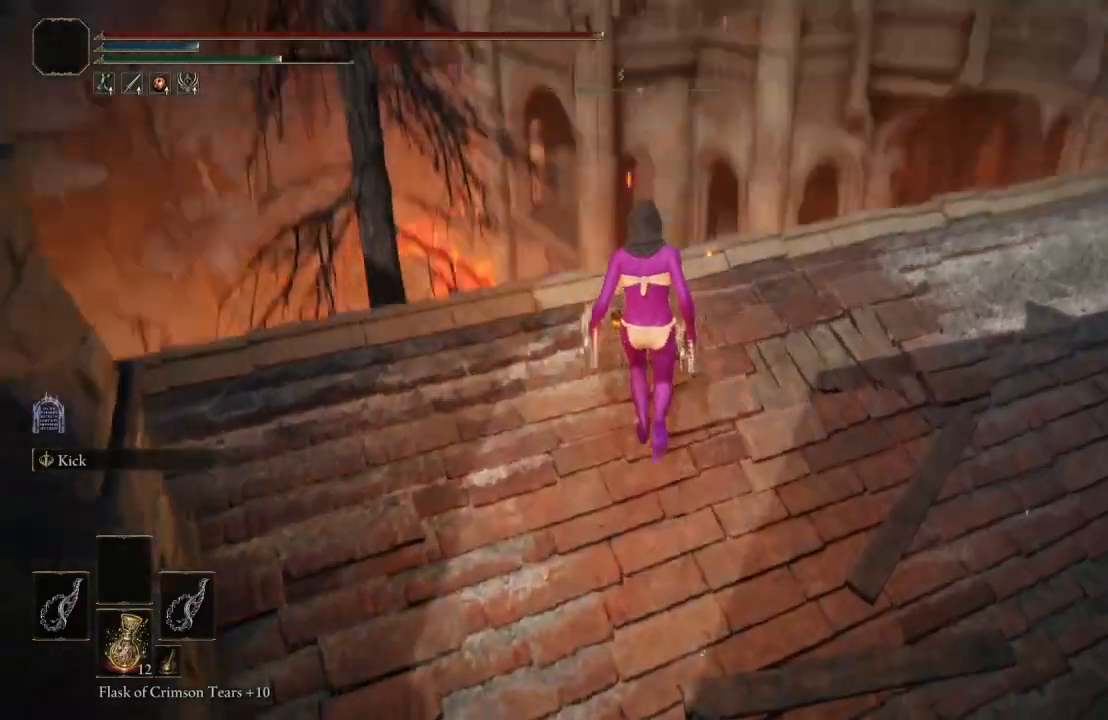
{"buttons": ["B"], "left_stick": "up", "right_stick": "down", "events": [[17, "right_stick", "center"], [383, "right_stick", "down"]]}
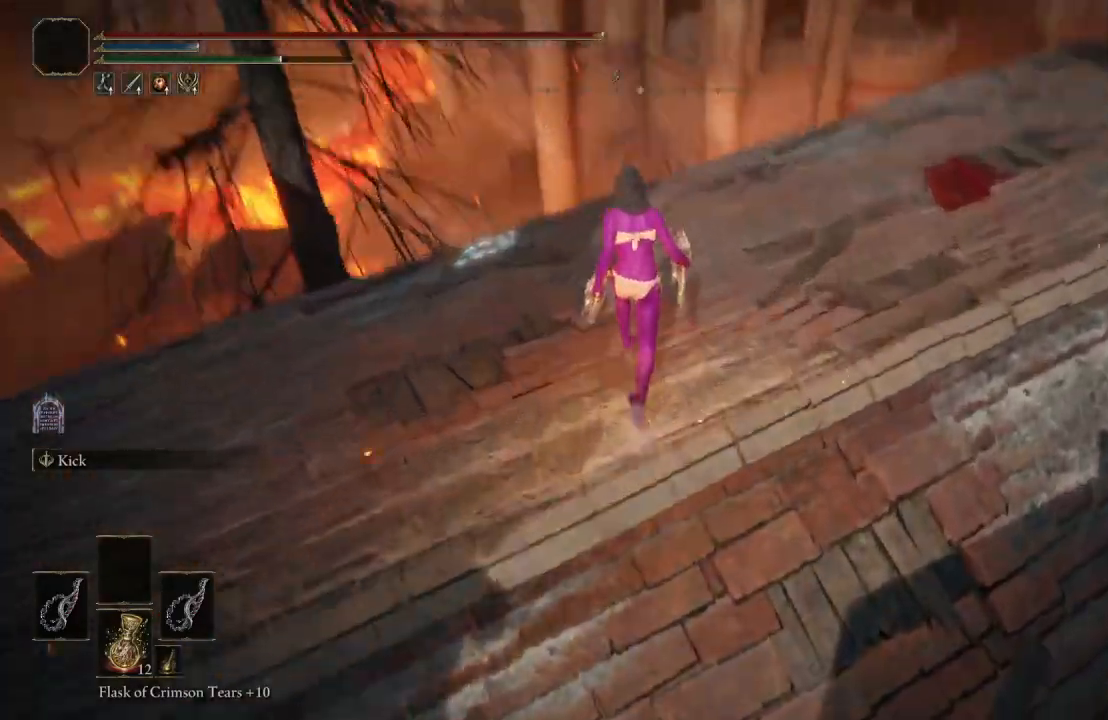
{"buttons": ["B"], "left_stick": "up-left", "right_stick": "down-right", "events": [[50, "right_stick", "center"], [367, "left_stick", "up-left"], [417, "right_stick", "down-right"]]}
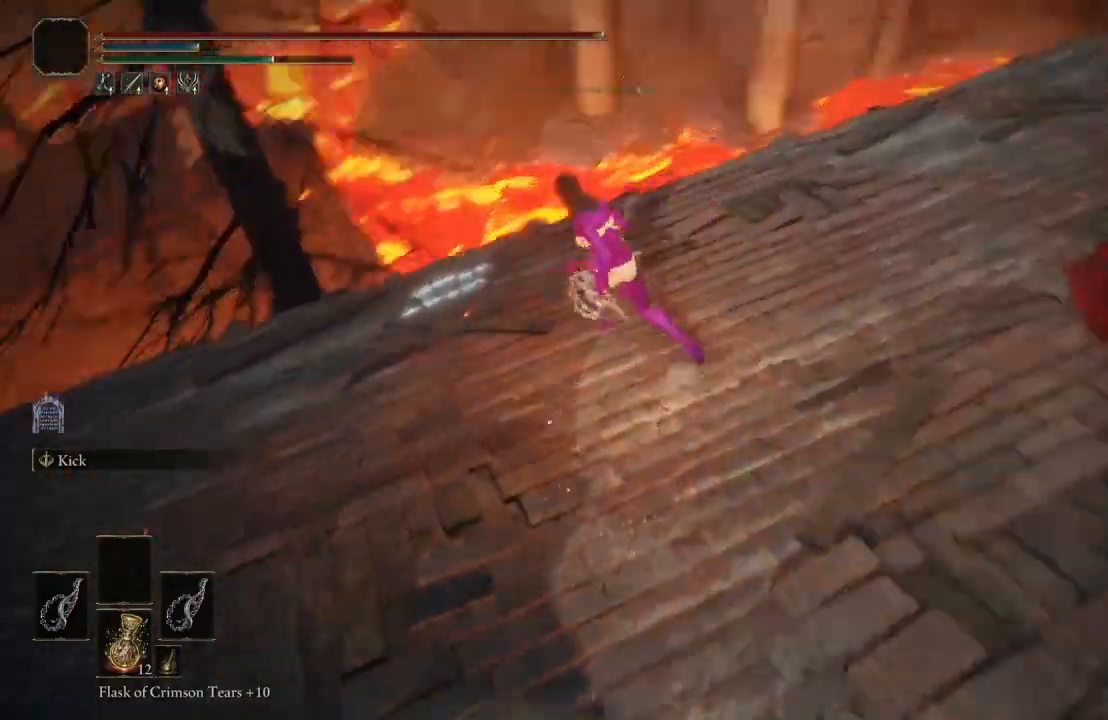
{"buttons": ["B"], "left_stick": "up-left", "right_stick": "center", "events": [[217, "right_stick", "center"]]}
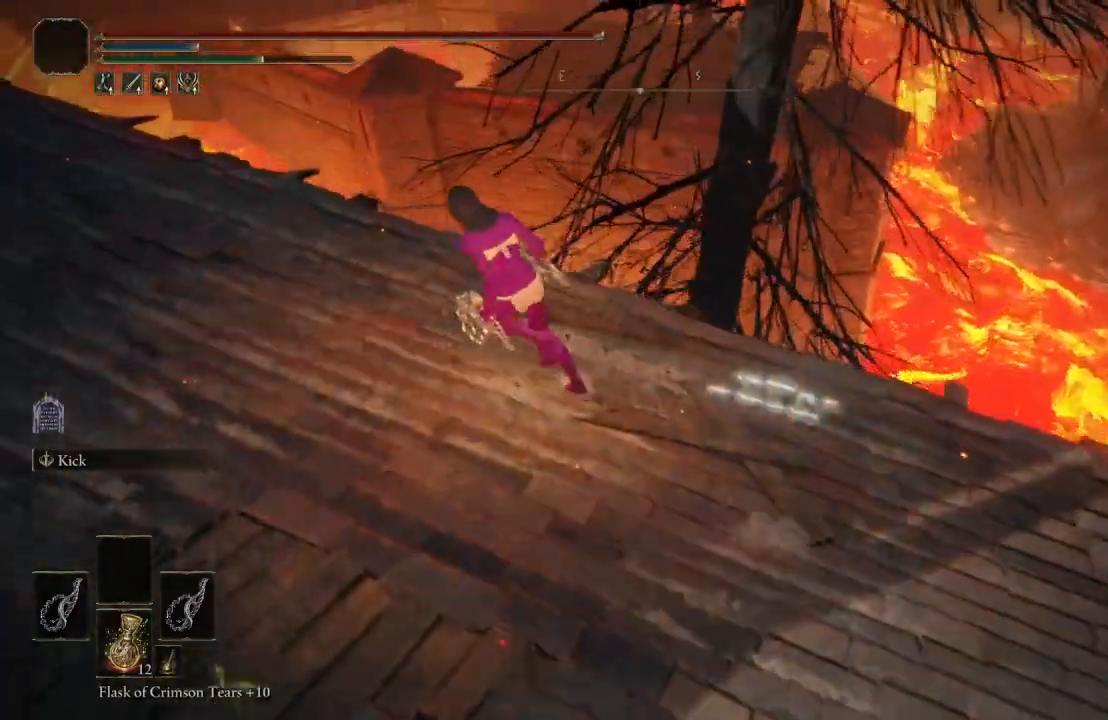
{"buttons": ["B"], "left_stick": "up-left", "right_stick": "center", "events": [[17, "right_stick", "down-right"], [233, "right_stick", "center"]]}
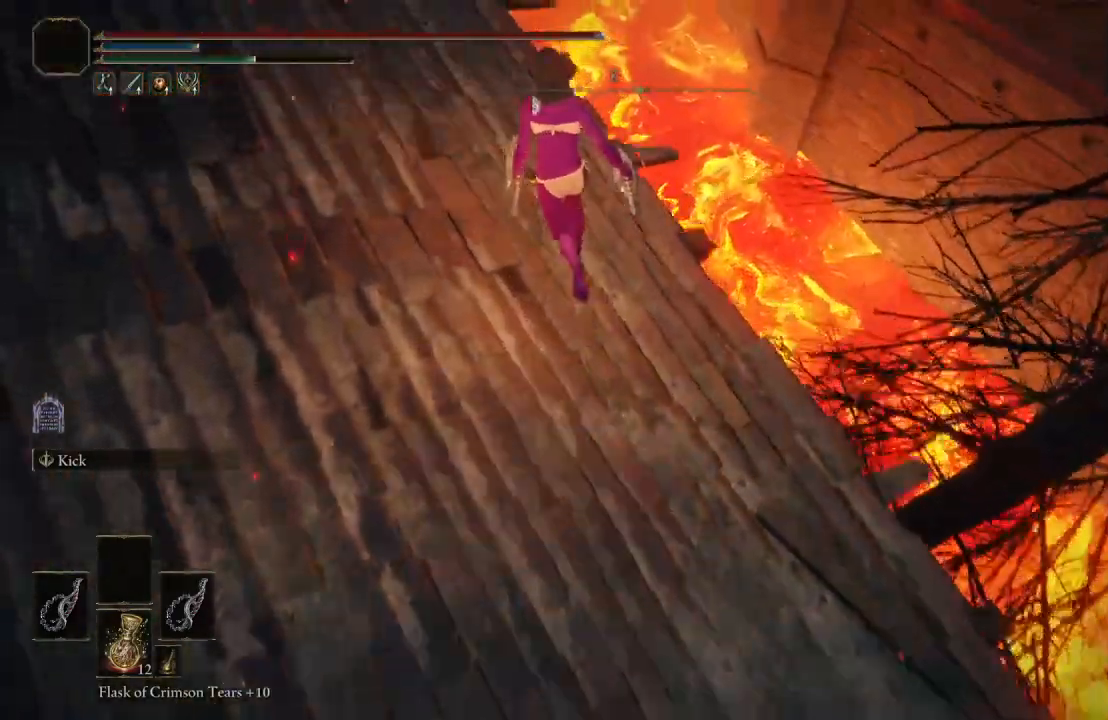
{"buttons": [], "left_stick": "up-left", "right_stick": "center", "events": [[33, "right_stick", "right"], [200, "right_stick", "center"], [300, "B", "up"]]}
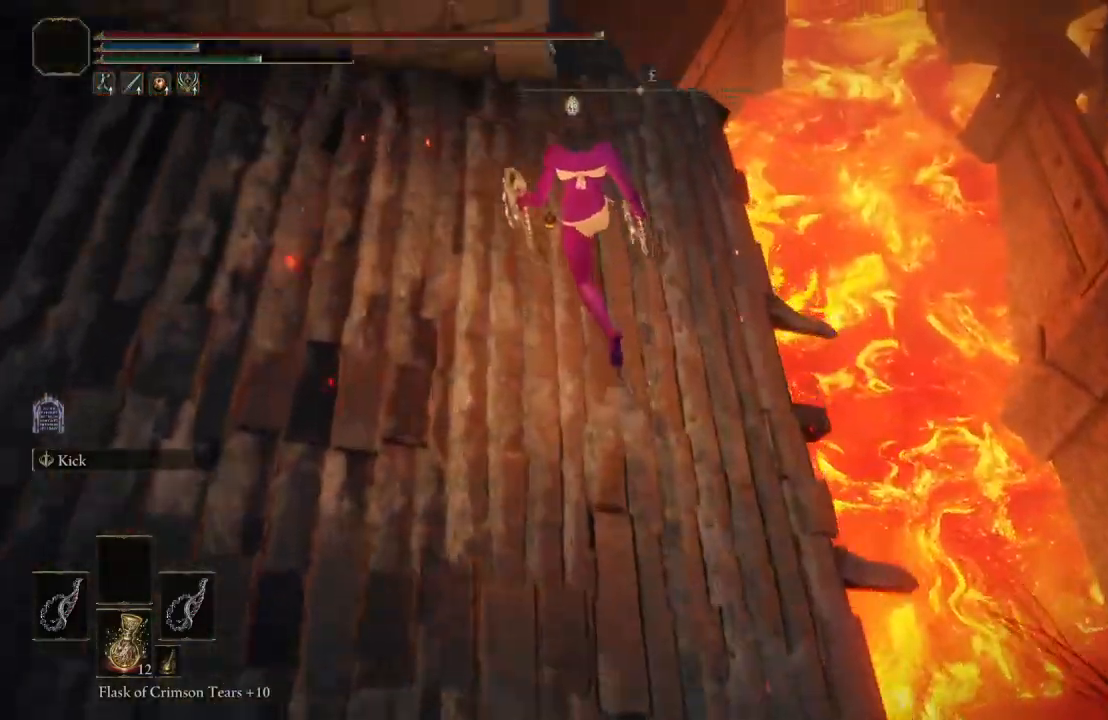
{"buttons": [], "left_stick": "center", "right_stick": "down-right", "events": [[17, "right_stick", "up"], [183, "right_stick", "center"], [417, "right_stick", "down-right"], [483, "left_stick", "center"]]}
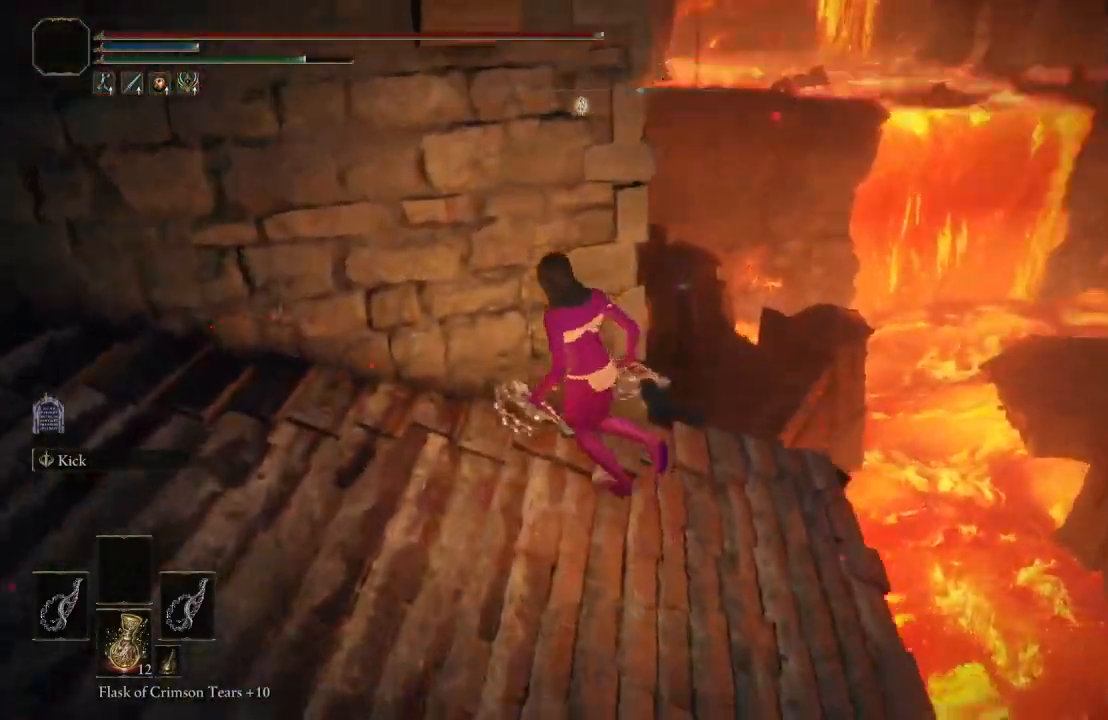
{"buttons": [], "left_stick": "up-right", "right_stick": "left", "events": [[83, "right_stick", "down-left"], [217, "left_stick", "down-right"], [367, "left_stick", "right"], [483, "left_stick", "up-right"], [483, "right_stick", "left"]]}
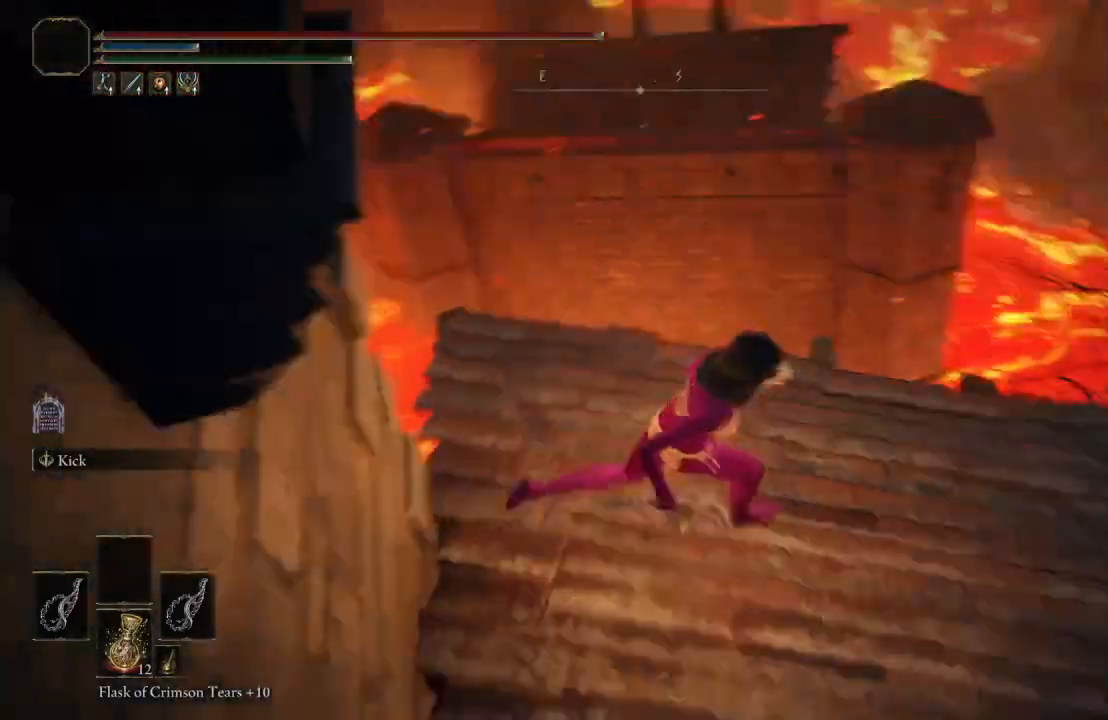
{"buttons": ["B"], "left_stick": "up-right", "right_stick": "left", "events": [[117, "B", "down"], [150, "right_stick", "center"], [333, "right_stick", "left"]]}
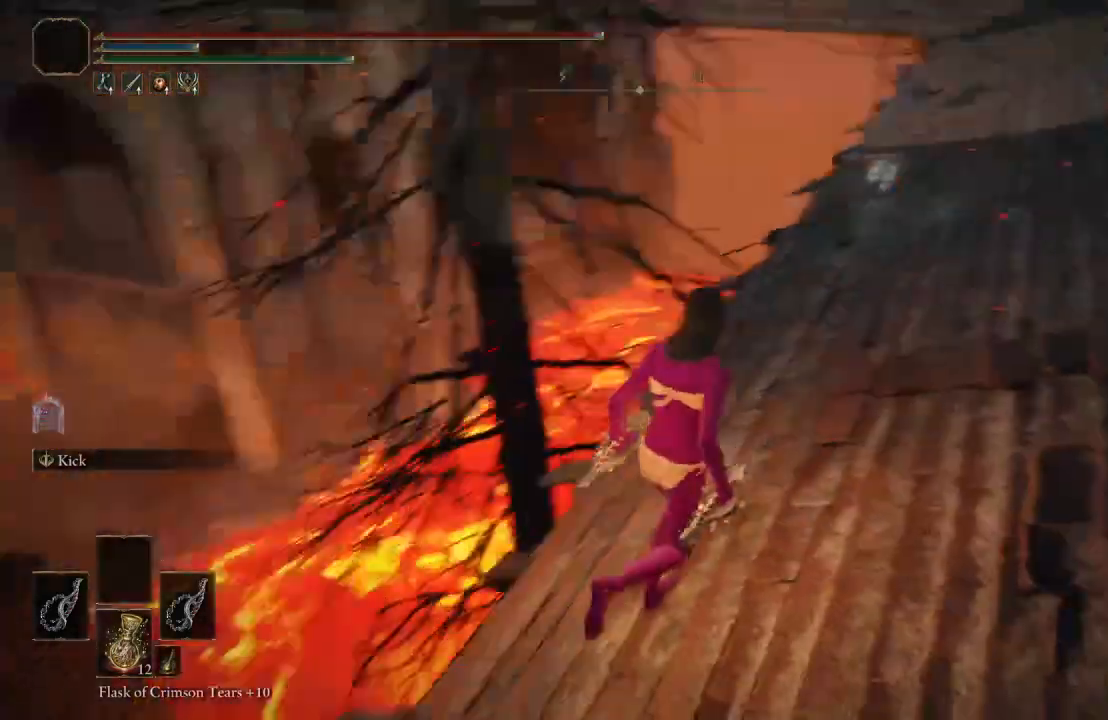
{"buttons": ["B"], "left_stick": "up", "right_stick": "left", "events": [[67, "right_stick", "center"], [333, "right_stick", "left"], [383, "left_stick", "up"]]}
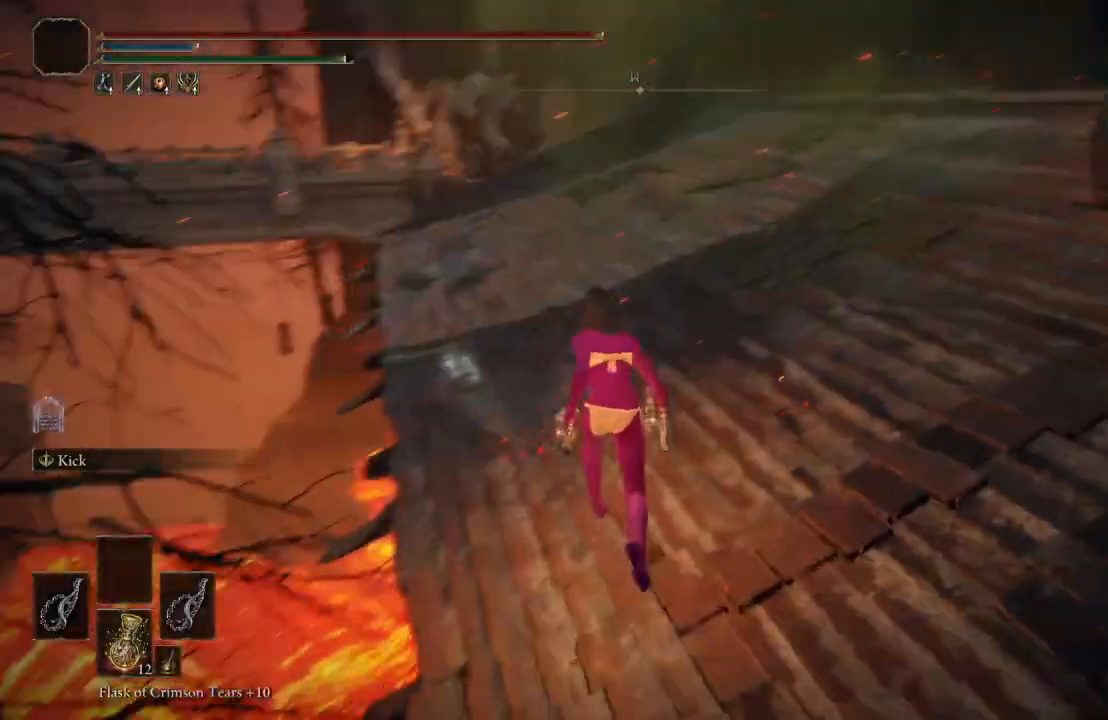
{"buttons": ["B"], "left_stick": "up-left", "right_stick": "center", "events": [[17, "right_stick", "center"], [200, "left_stick", "up-left"]]}
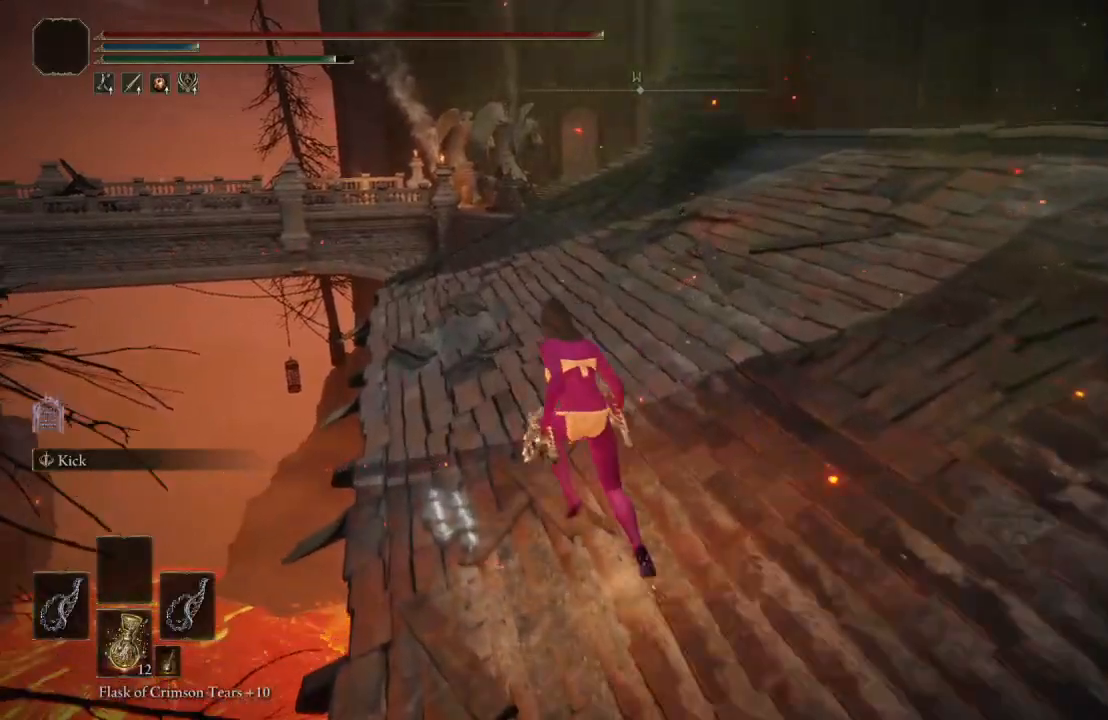
{"buttons": ["B"], "left_stick": "up-left", "right_stick": "center", "events": [[67, "right_stick", "left"], [200, "right_stick", "center"]]}
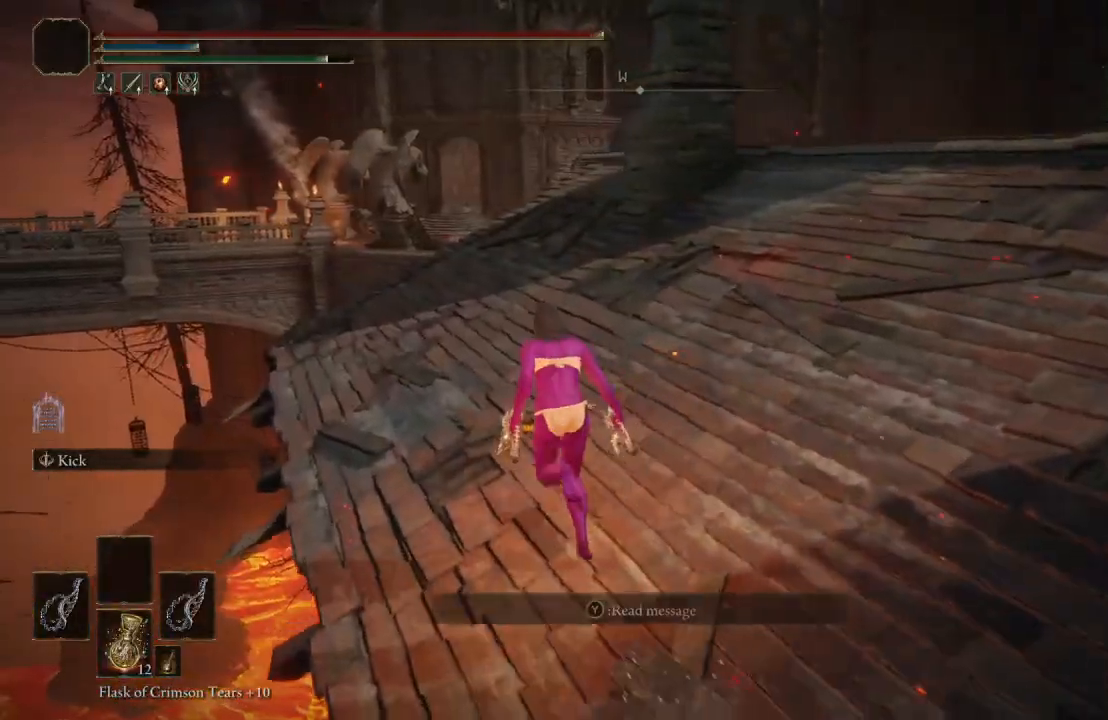
{"buttons": ["B"], "left_stick": "up-left", "right_stick": "center", "events": [[150, "right_stick", "down-left"], [333, "right_stick", "center"]]}
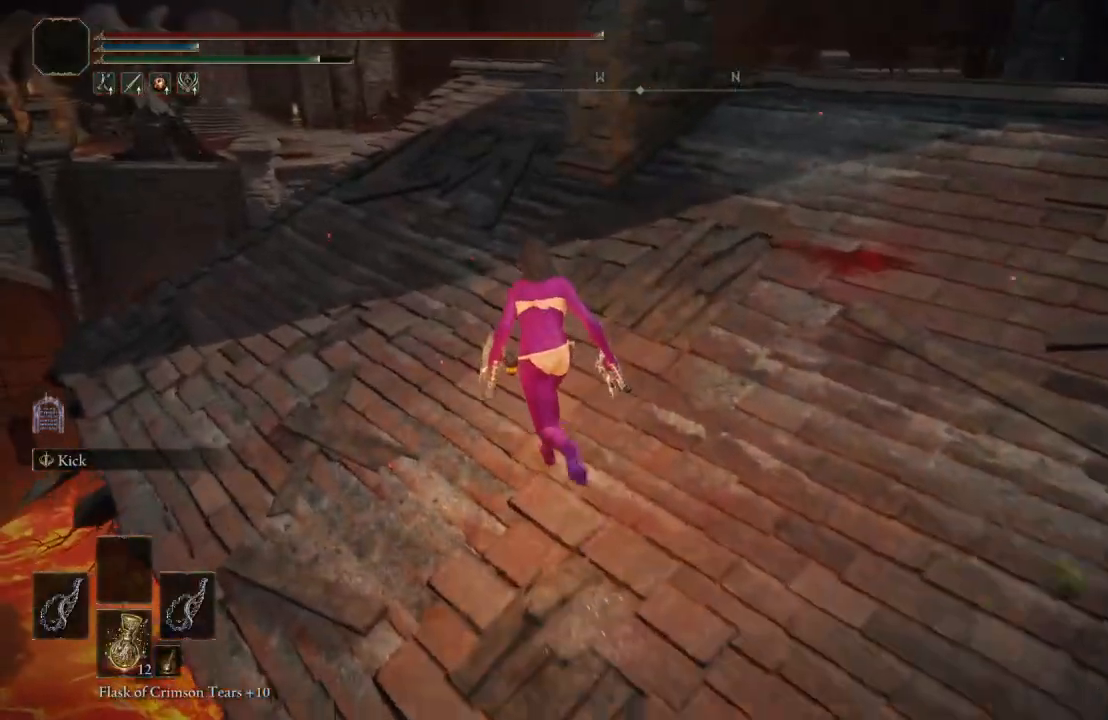
{"buttons": ["B"], "left_stick": "up", "right_stick": "center", "events": [[317, "right_stick", "down-left"], [400, "left_stick", "up"], [417, "right_stick", "center"]]}
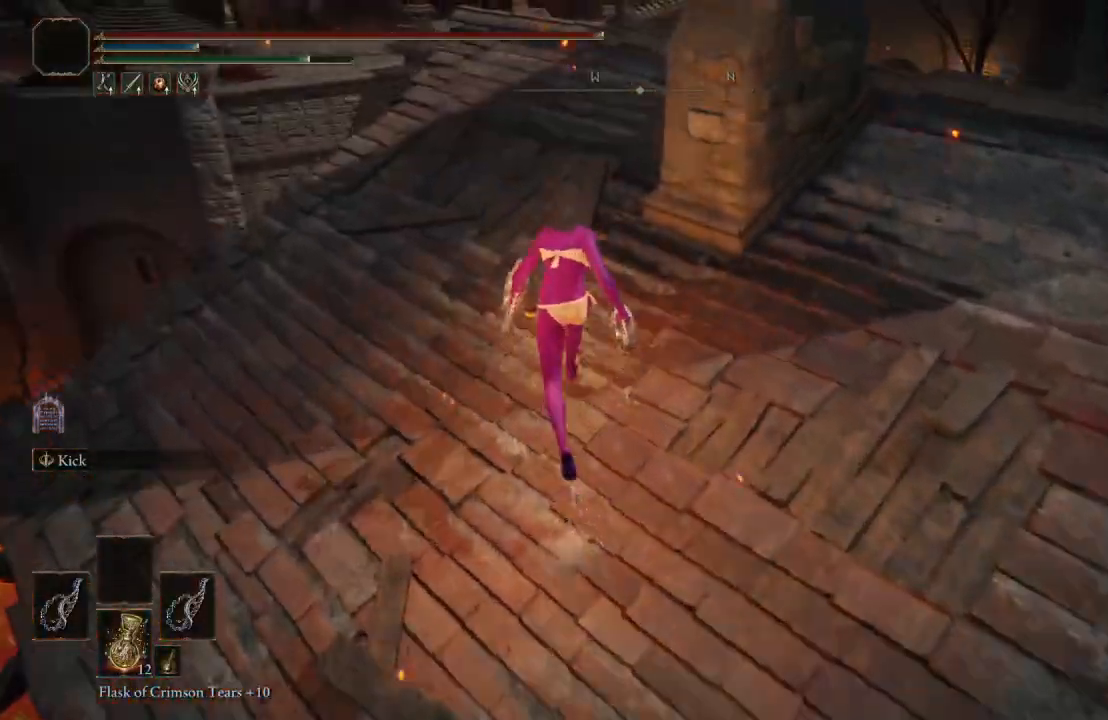
{"buttons": ["B"], "left_stick": "up", "right_stick": "down-left", "events": [[450, "right_stick", "down-left"]]}
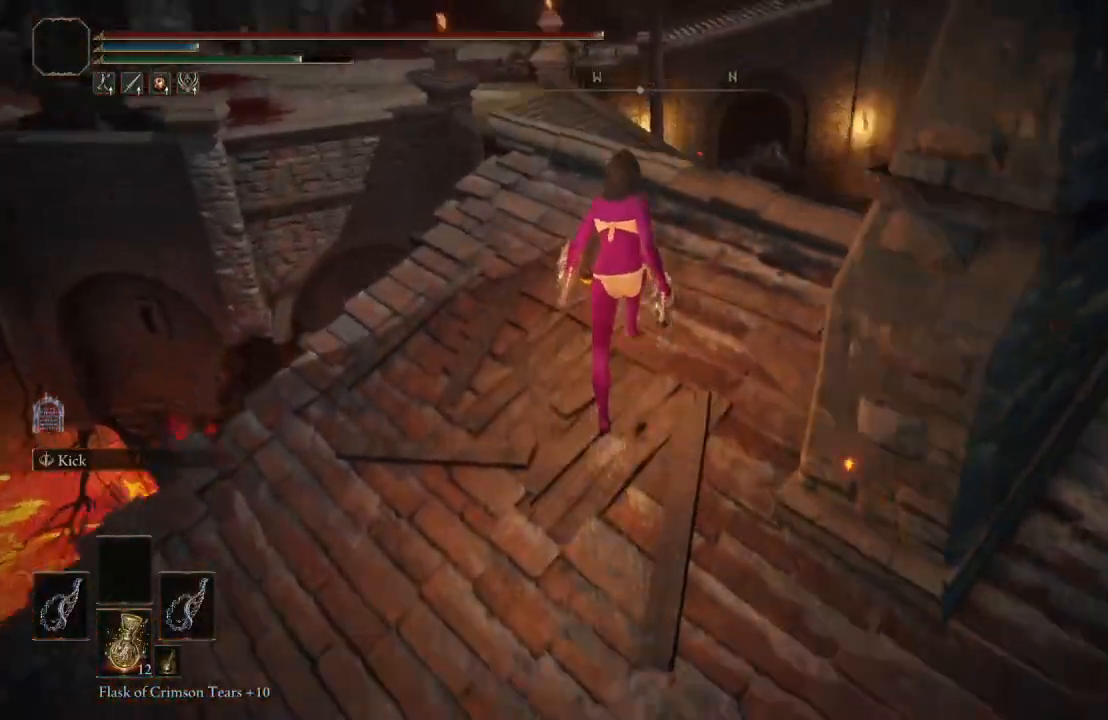
{"buttons": ["B"], "left_stick": "up-right", "right_stick": "down", "events": [[100, "right_stick", "center"], [150, "left_stick", "up-right"], [467, "right_stick", "down"]]}
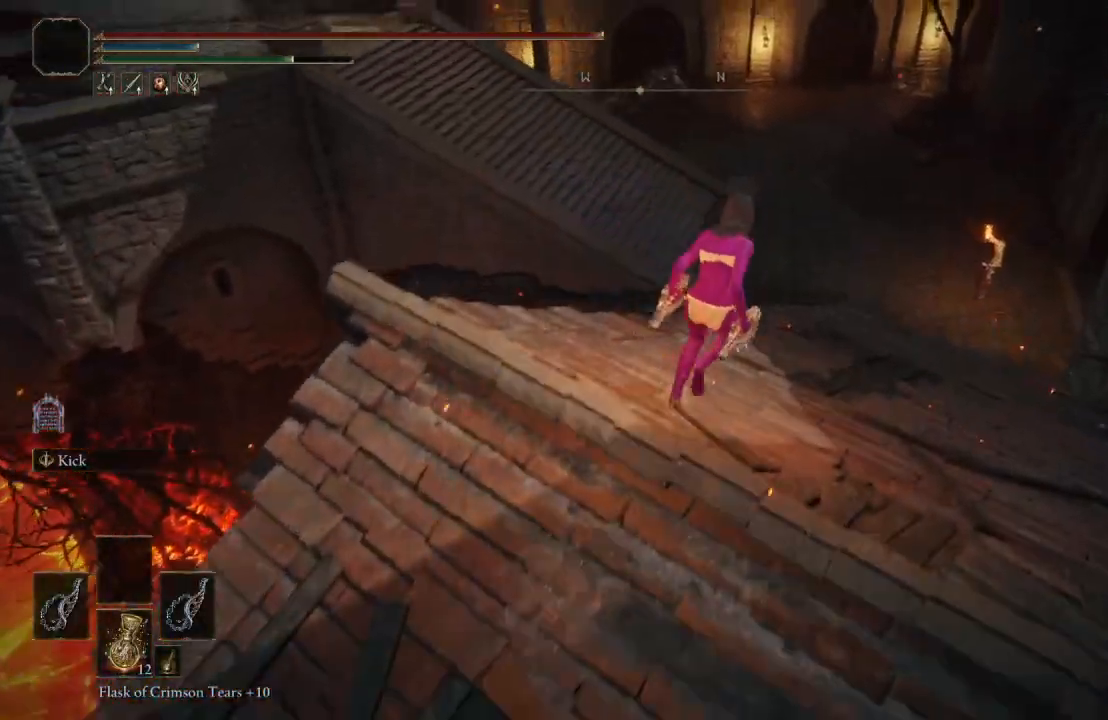
{"buttons": ["B"], "left_stick": "up-right", "right_stick": "center", "events": [[133, "right_stick", "center"]]}